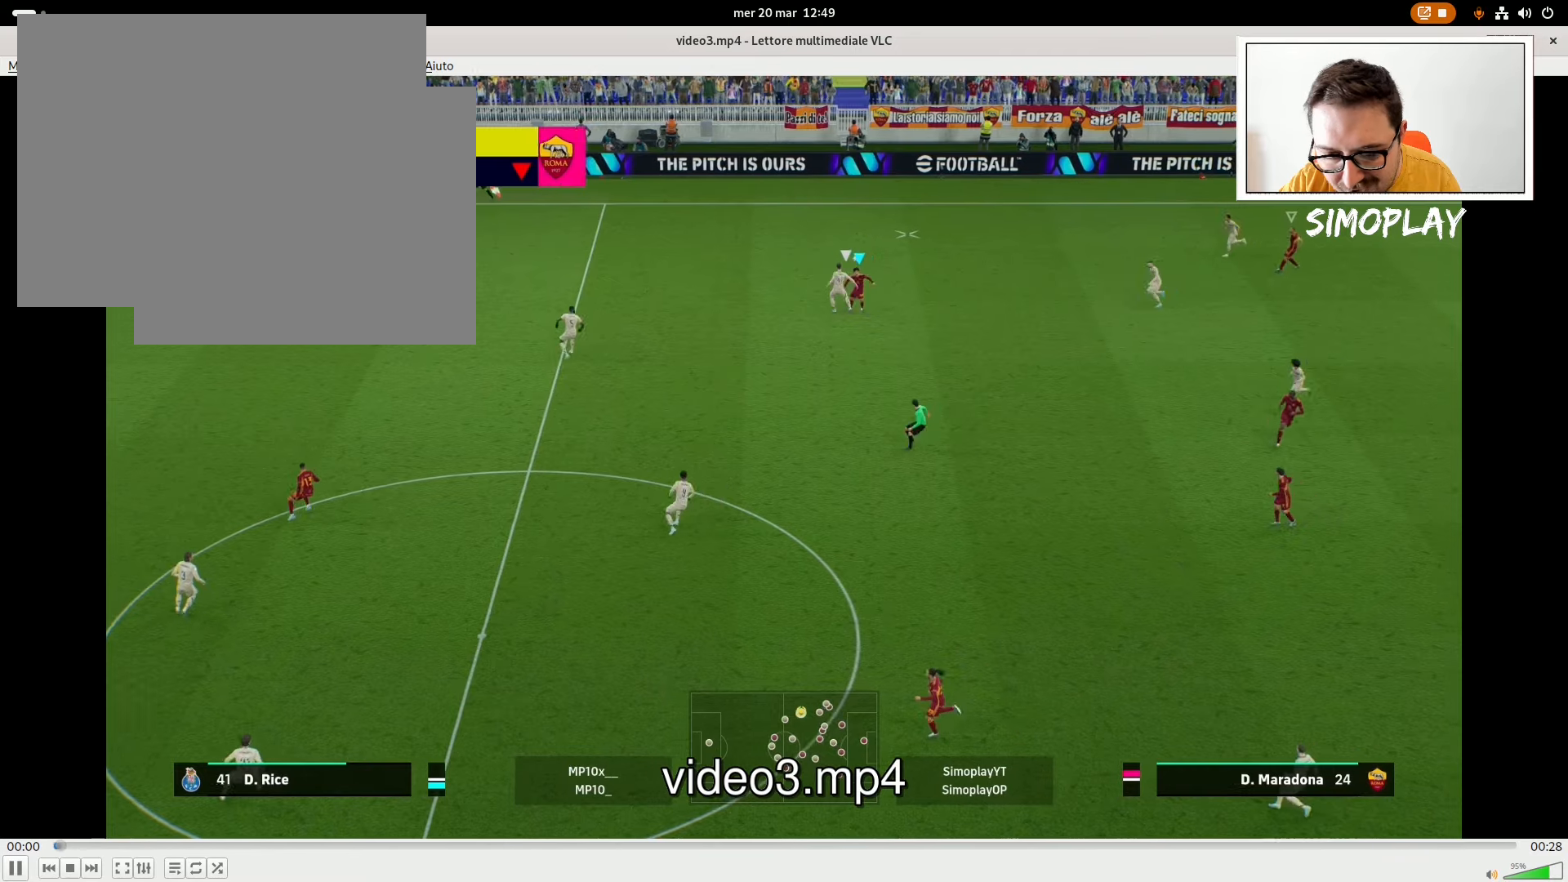
Gameplay with a controller (PlayStation layout); each line is a JSON object with the inputs held at the frame after it. "events" lists button and stick changes between this image and that frame as [ms after this image, input, new state], when the widget could be followed in between.
{"buttons": [], "left_stick": "center", "right_stick": "center", "events": [[180, "left_stick", "center"]]}
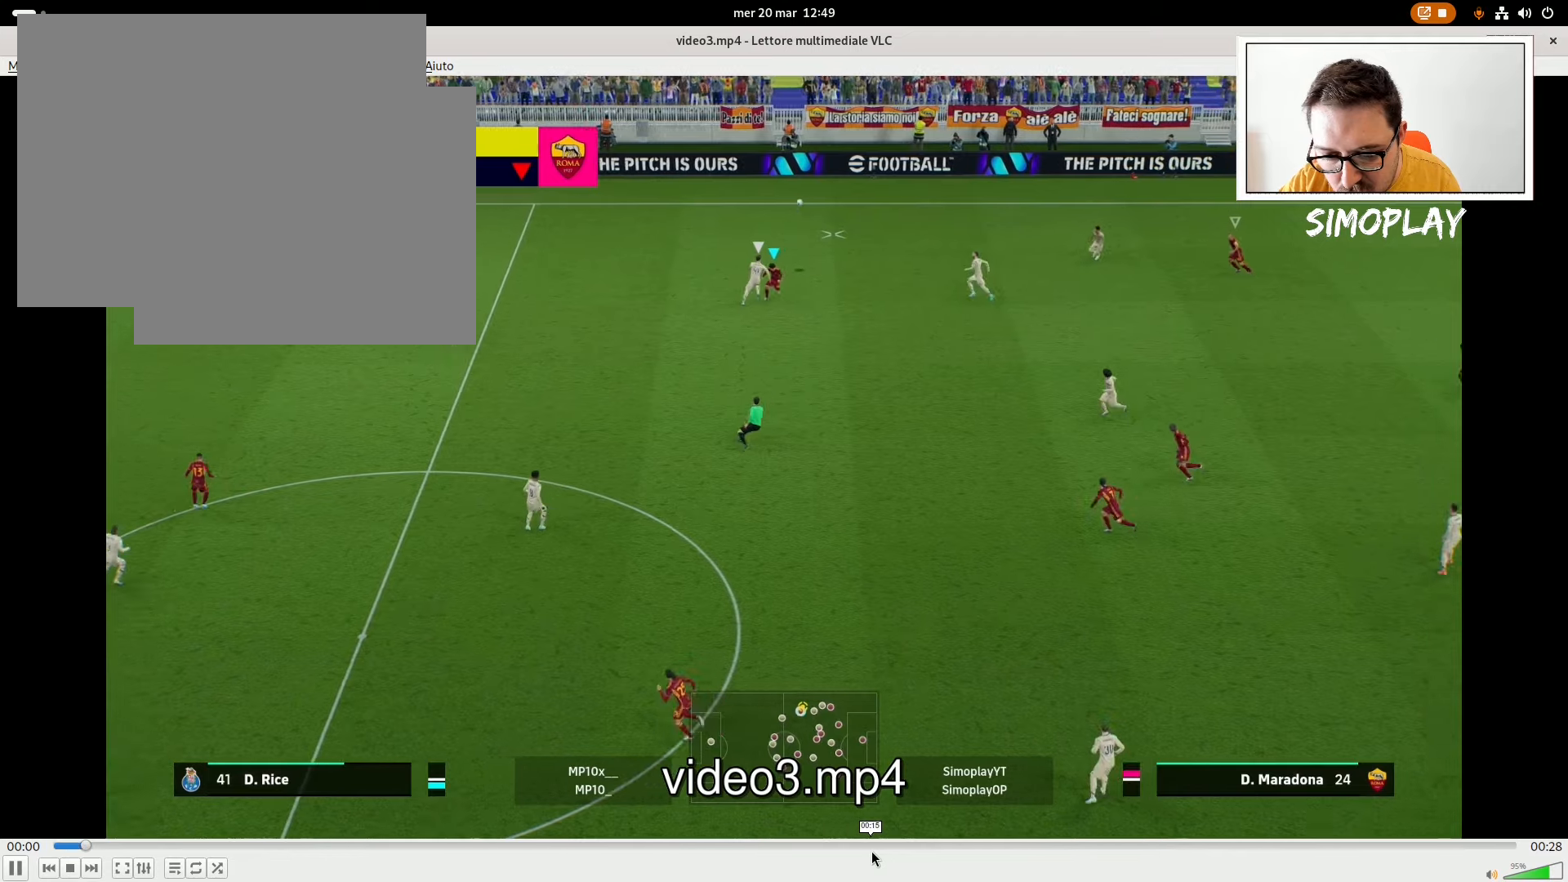
{"buttons": ["R2"], "left_stick": "center", "right_stick": "center", "events": [[340, "R2", "down"]]}
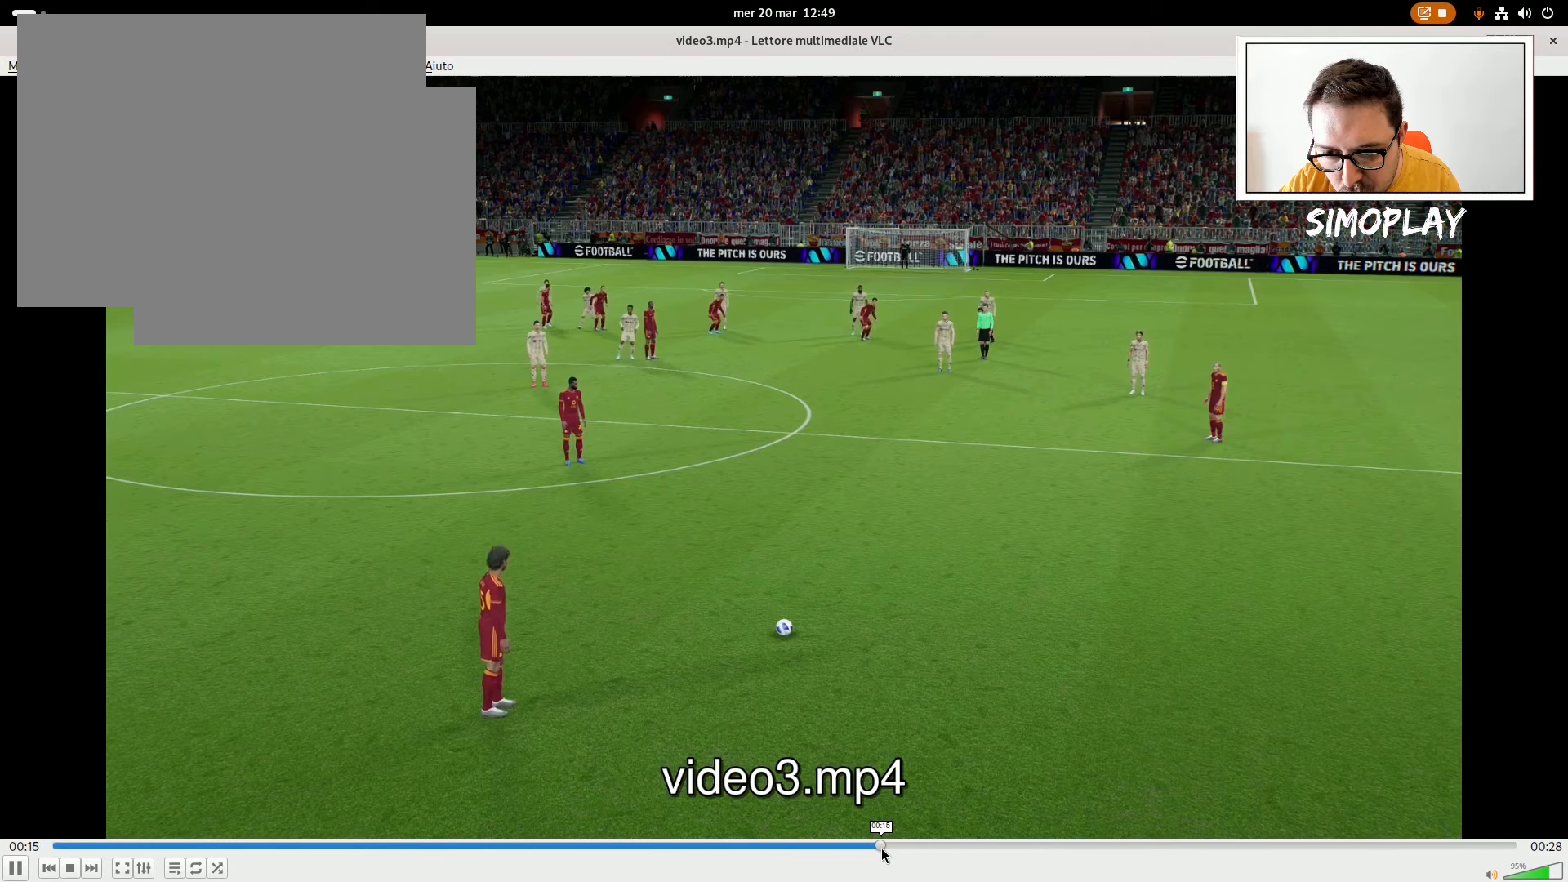
{"buttons": ["R2"], "left_stick": "up-right", "right_stick": "center", "events": [[140, "right_stick", "up-left"], [240, "right_stick", "center"], [380, "left_stick", "up-right"]]}
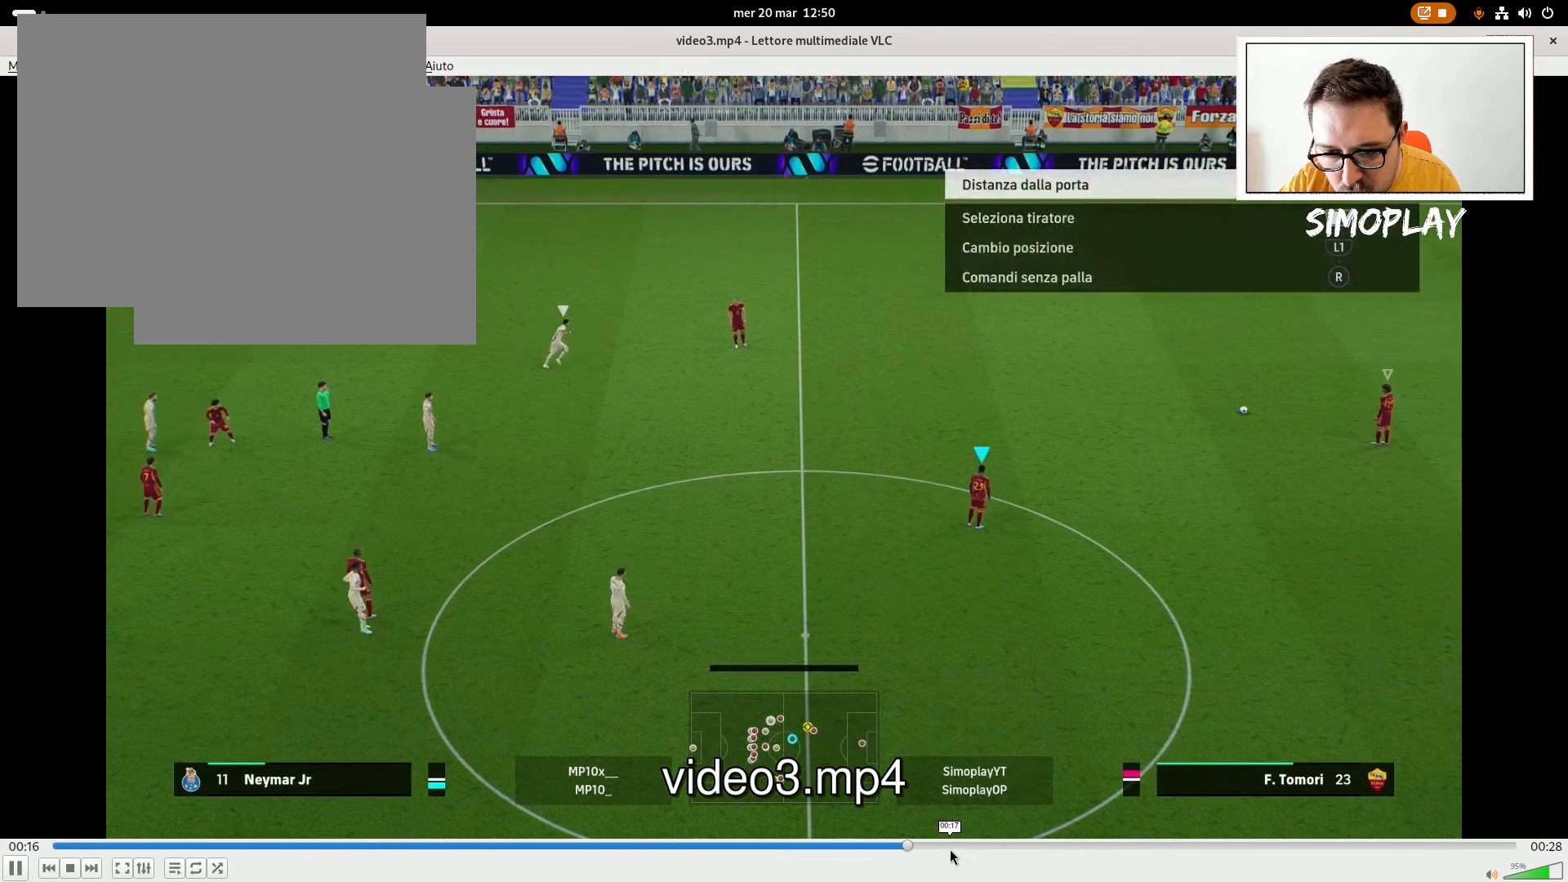
{"buttons": ["R2"], "left_stick": "up-right", "right_stick": "center", "events": [[120, "CROSS", "down"], [240, "CROSS", "up"]]}
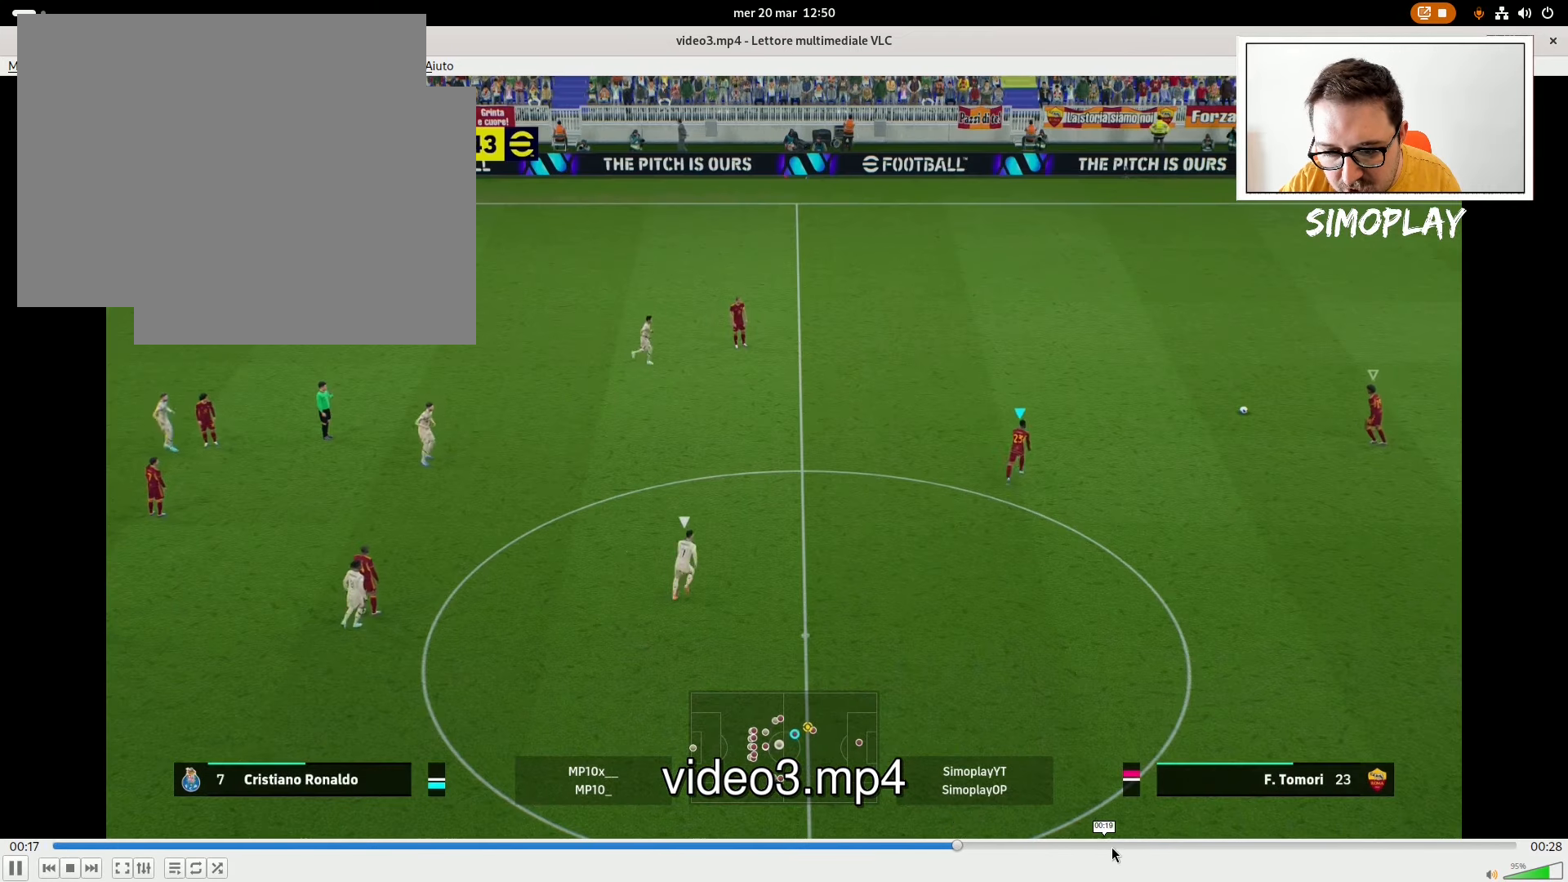
{"buttons": [], "left_stick": "down-left", "right_stick": "center", "events": [[280, "R2", "up"], [280, "left_stick", "down-left"]]}
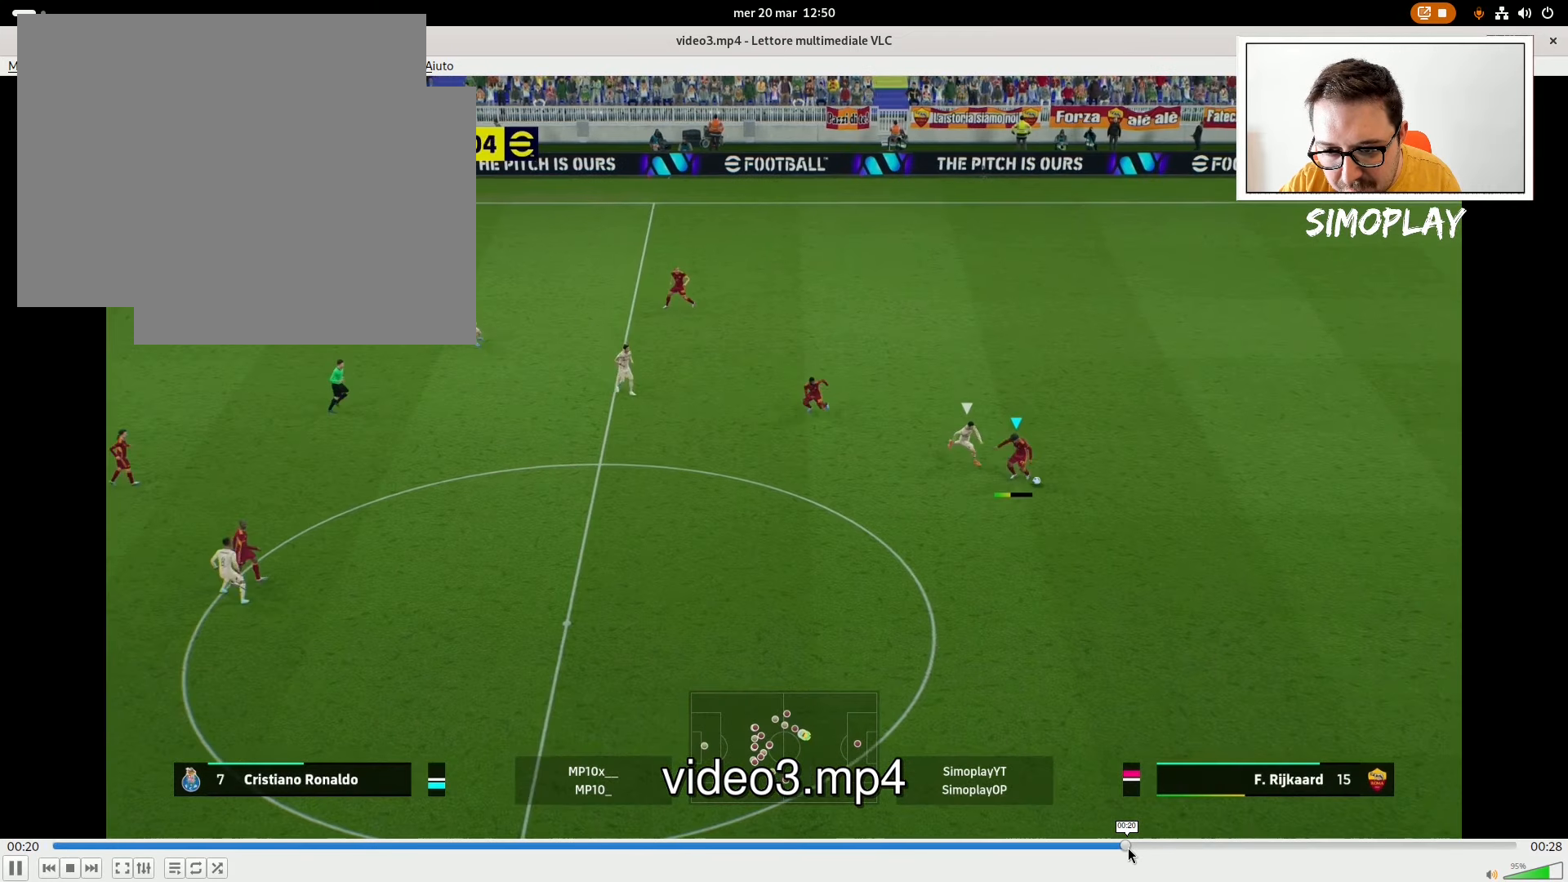
{"buttons": [], "left_stick": "down-left", "right_stick": "center", "events": []}
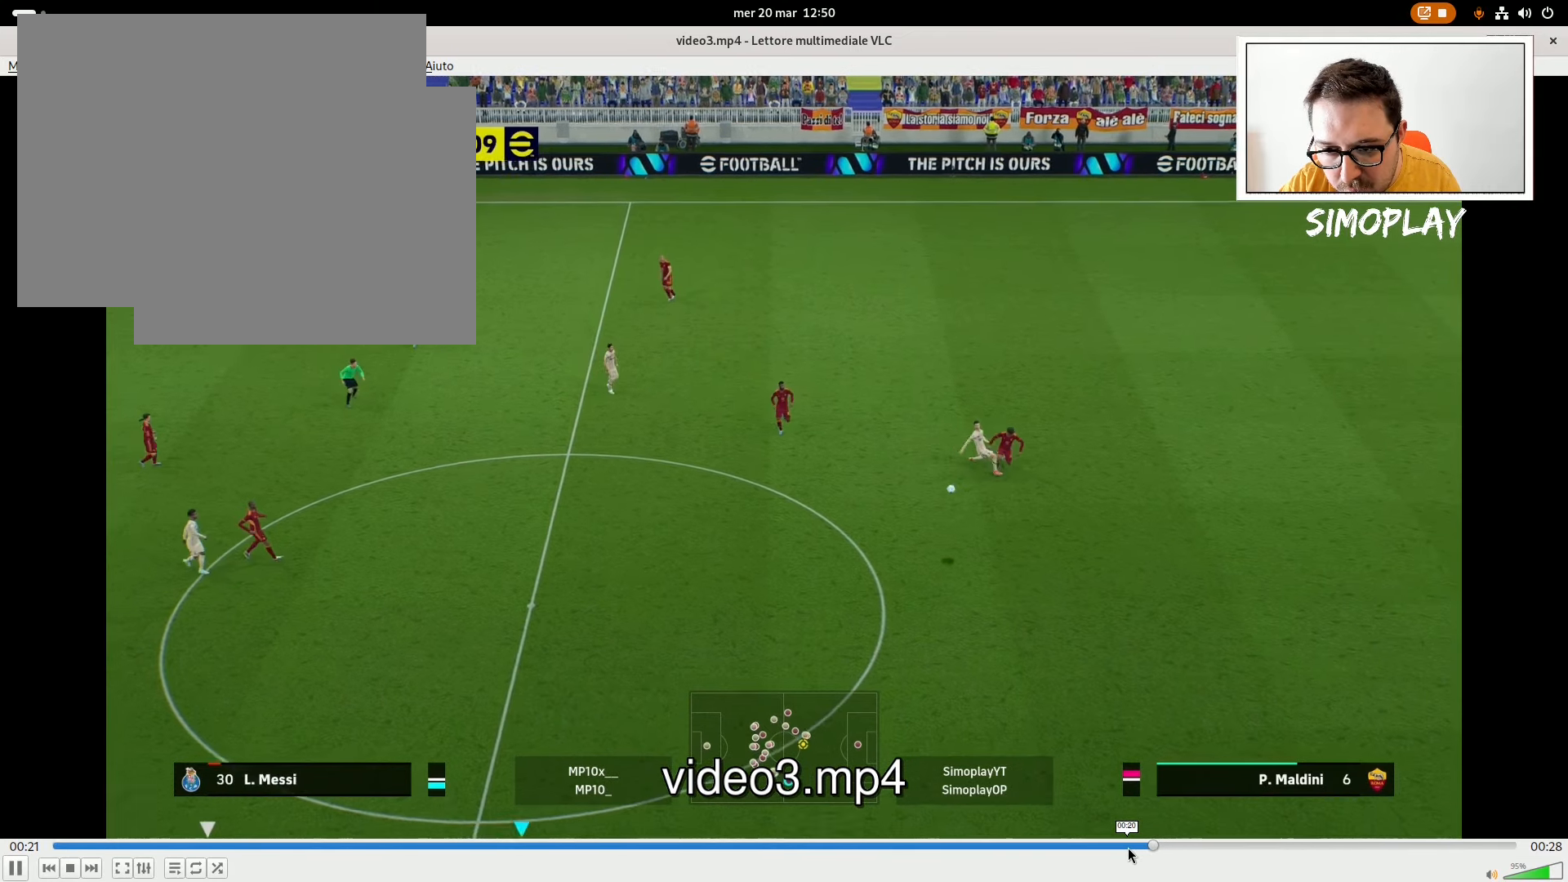
{"buttons": [], "left_stick": "left", "right_stick": "center", "events": [[220, "left_stick", "left"]]}
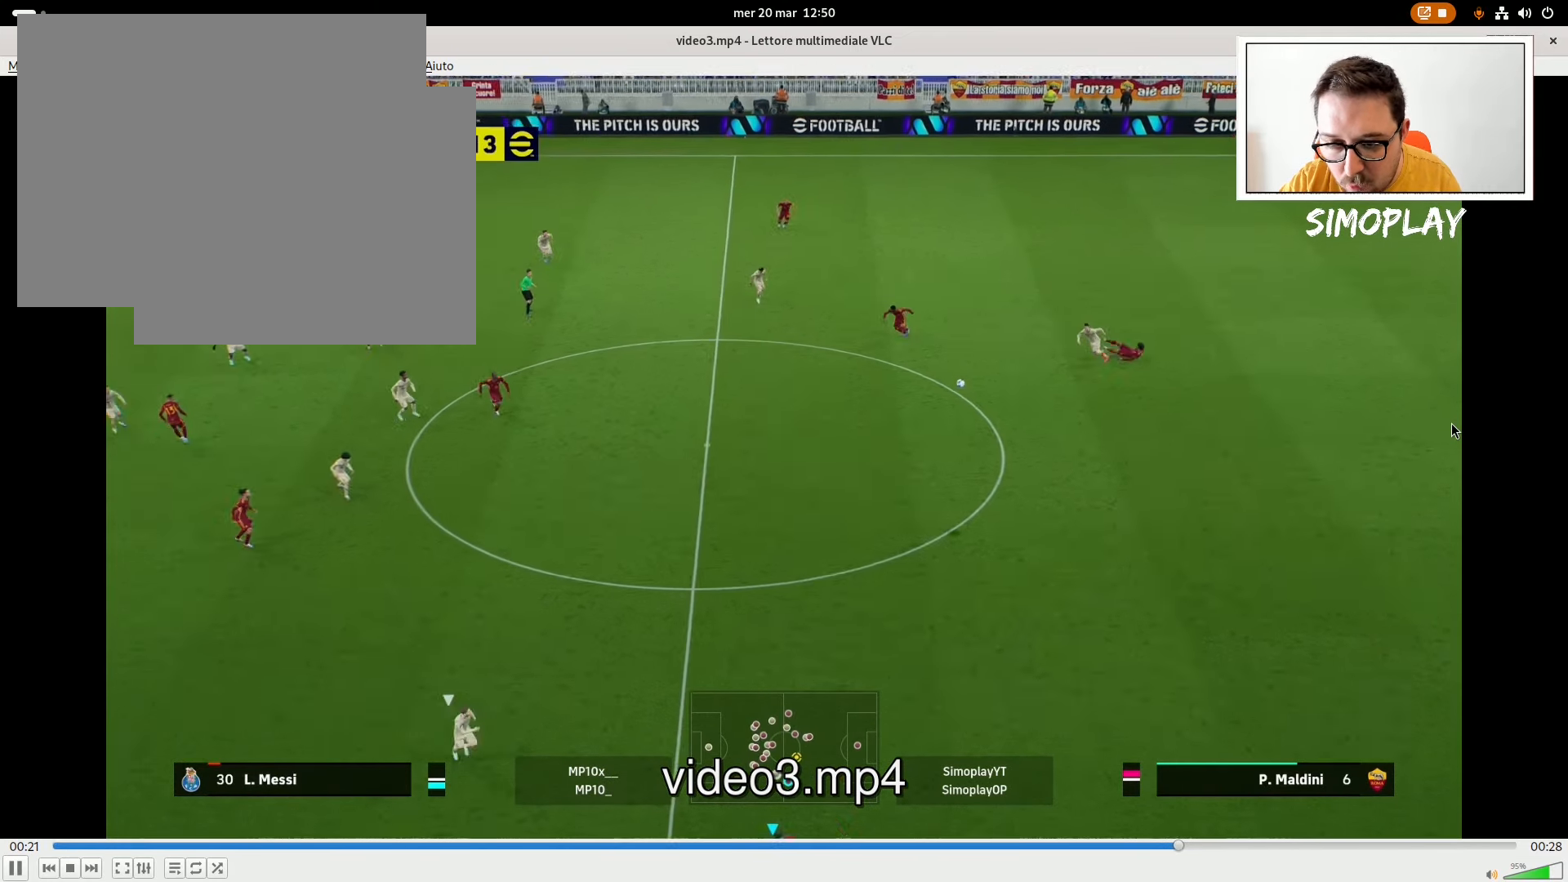
{"buttons": ["L2"], "left_stick": "up-left", "right_stick": "center", "events": [[80, "left_stick", "up-left"], [220, "L2", "down"], [280, "CROSS", "down"], [420, "CROSS", "up"]]}
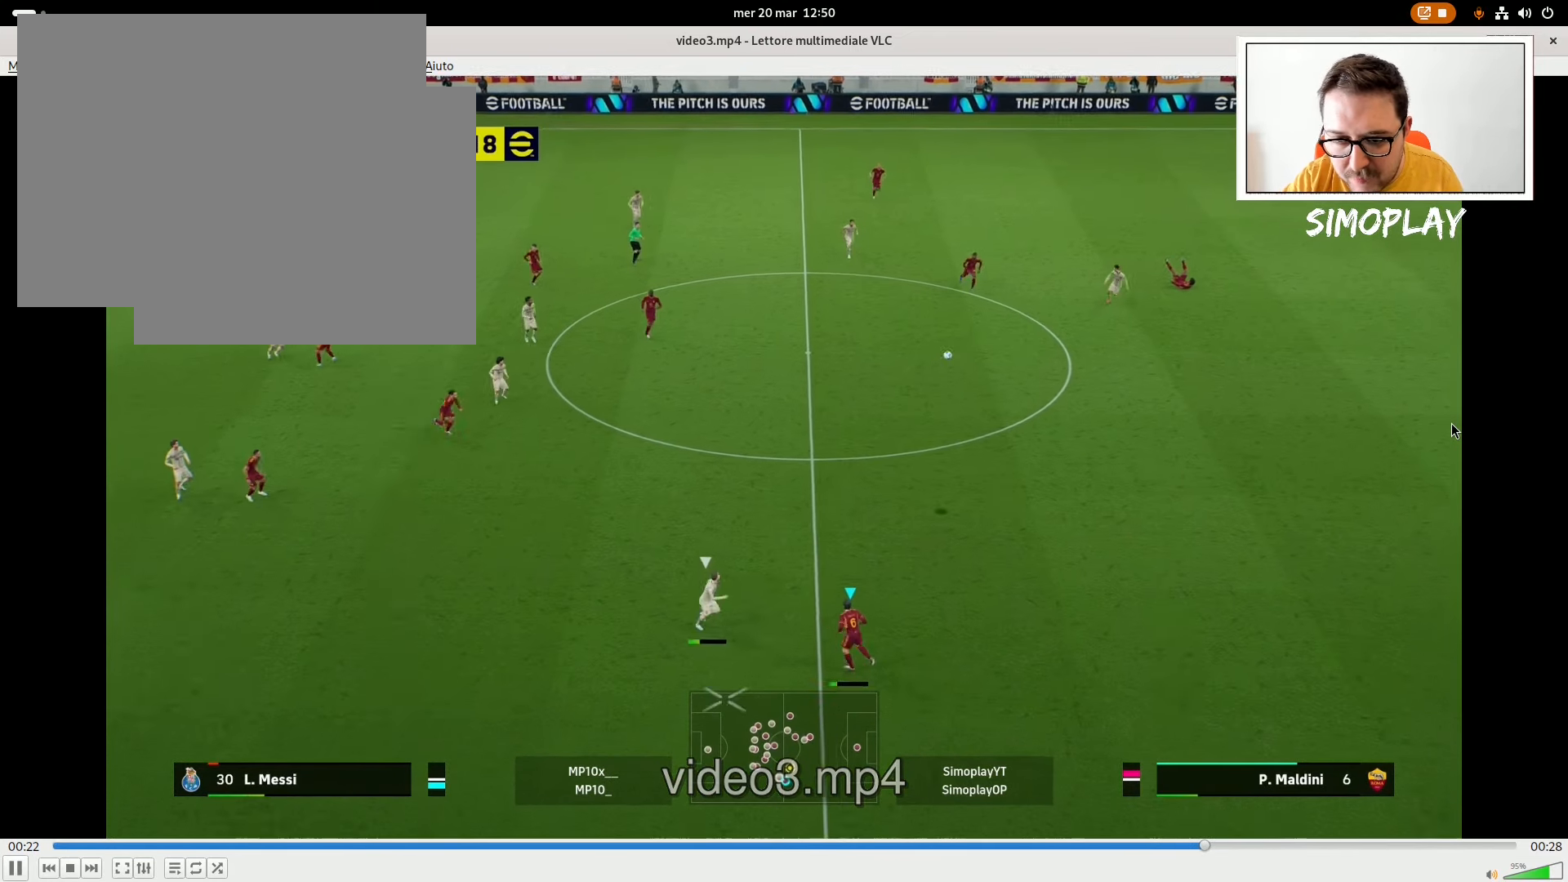
{"buttons": ["L2"], "left_stick": "up-left", "right_stick": "center", "events": []}
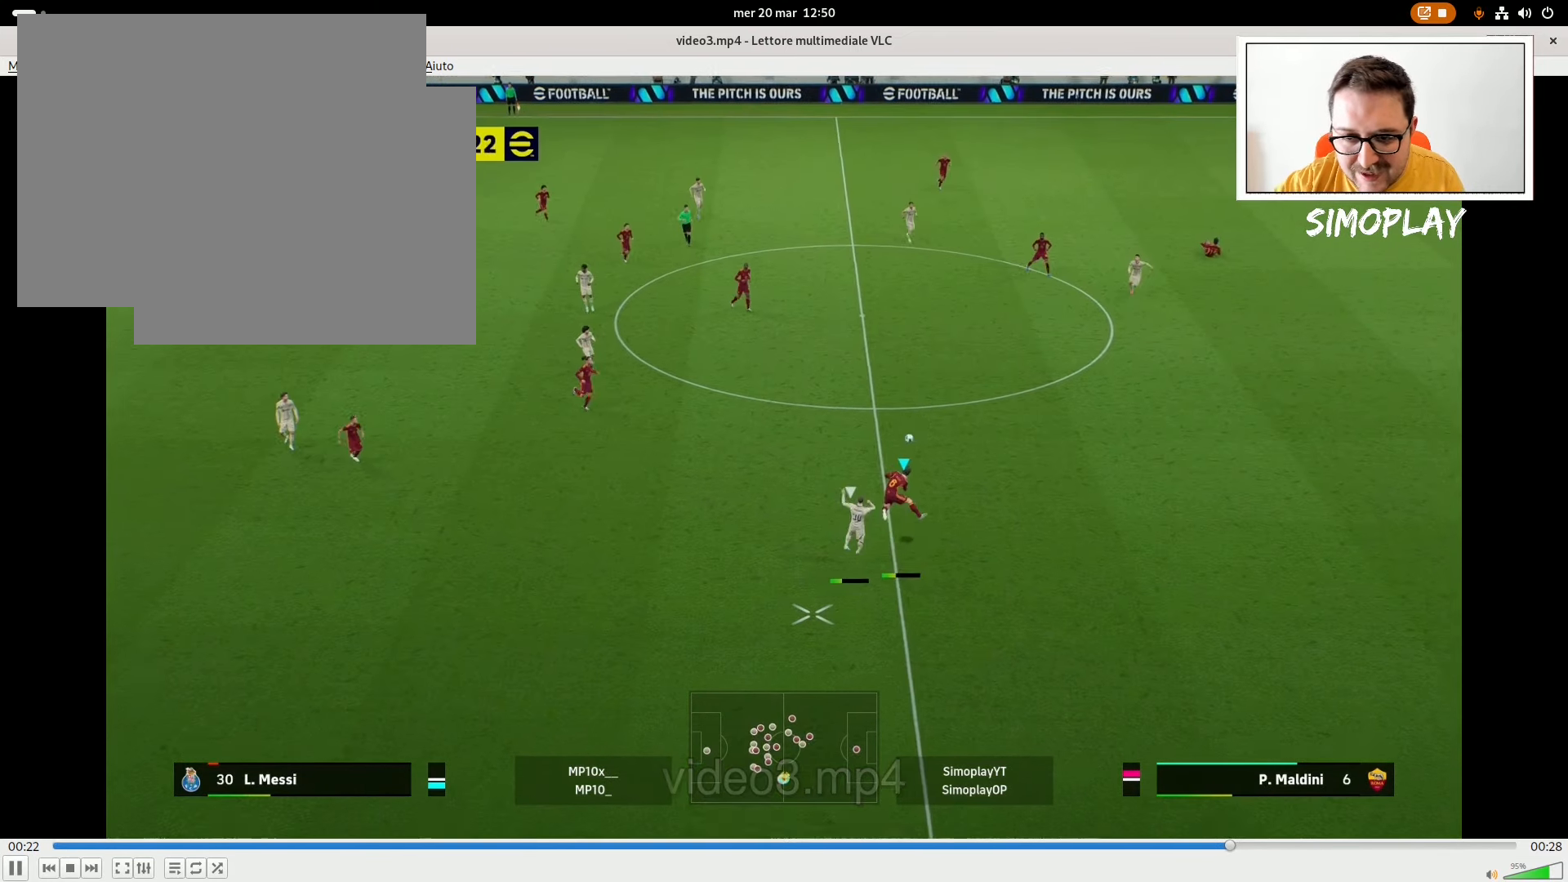
{"buttons": [], "left_stick": "down-left", "right_stick": "center", "events": [[120, "left_stick", "left"], [220, "L2", "up"], [340, "left_stick", "down-left"]]}
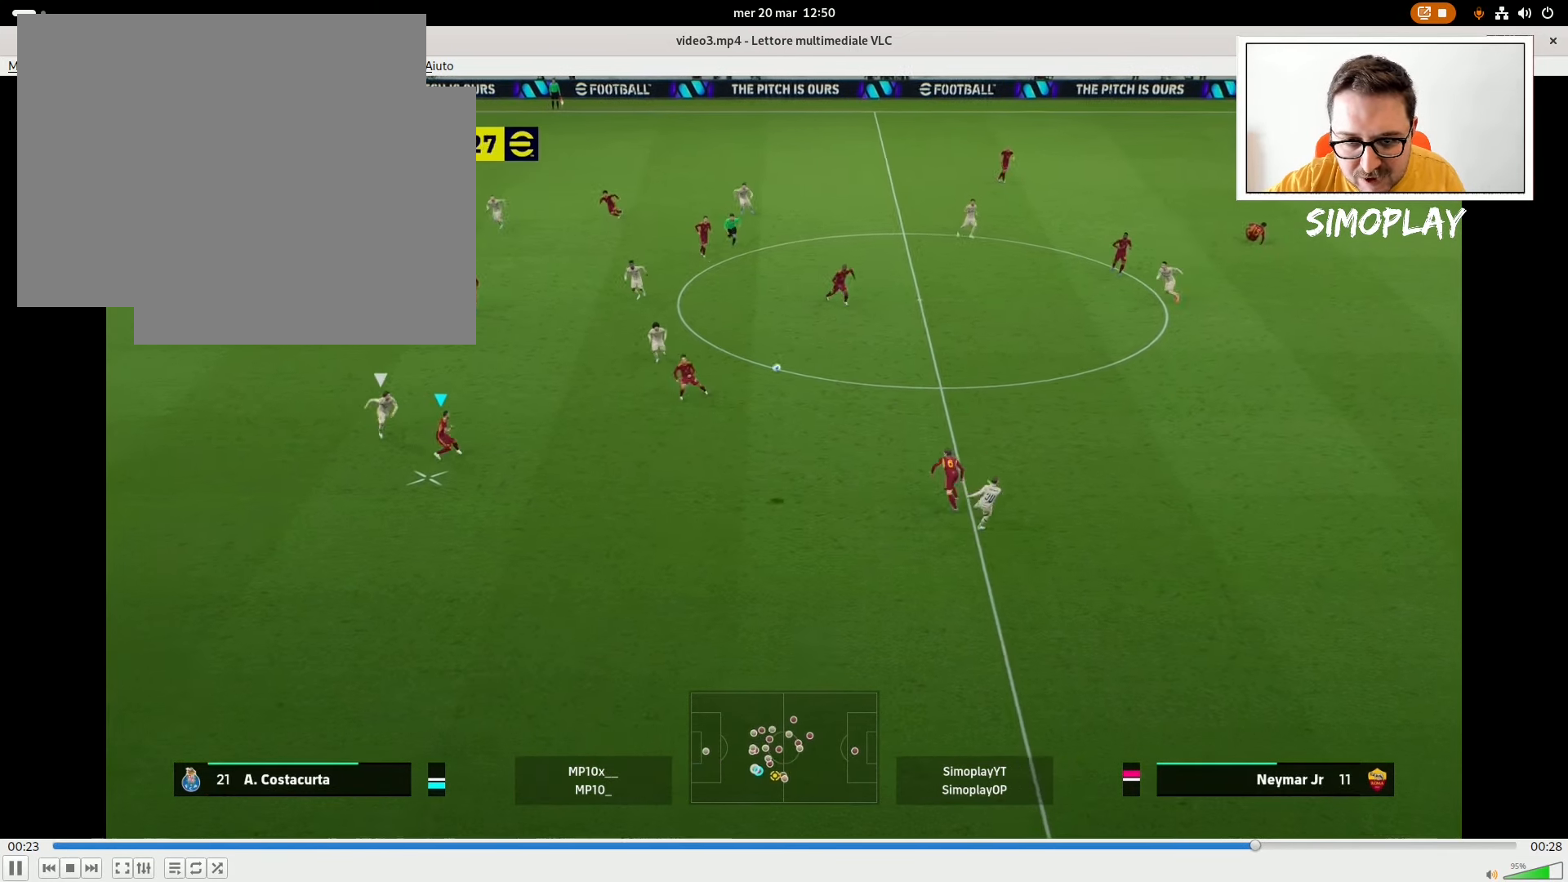
{"buttons": [], "left_stick": "up", "right_stick": "center", "events": [[20, "left_stick", "center"], [120, "left_stick", "up-right"], [240, "CROSS", "down"], [240, "L1", "down"], [340, "CROSS", "up"], [340, "L1", "up"], [440, "left_stick", "up"]]}
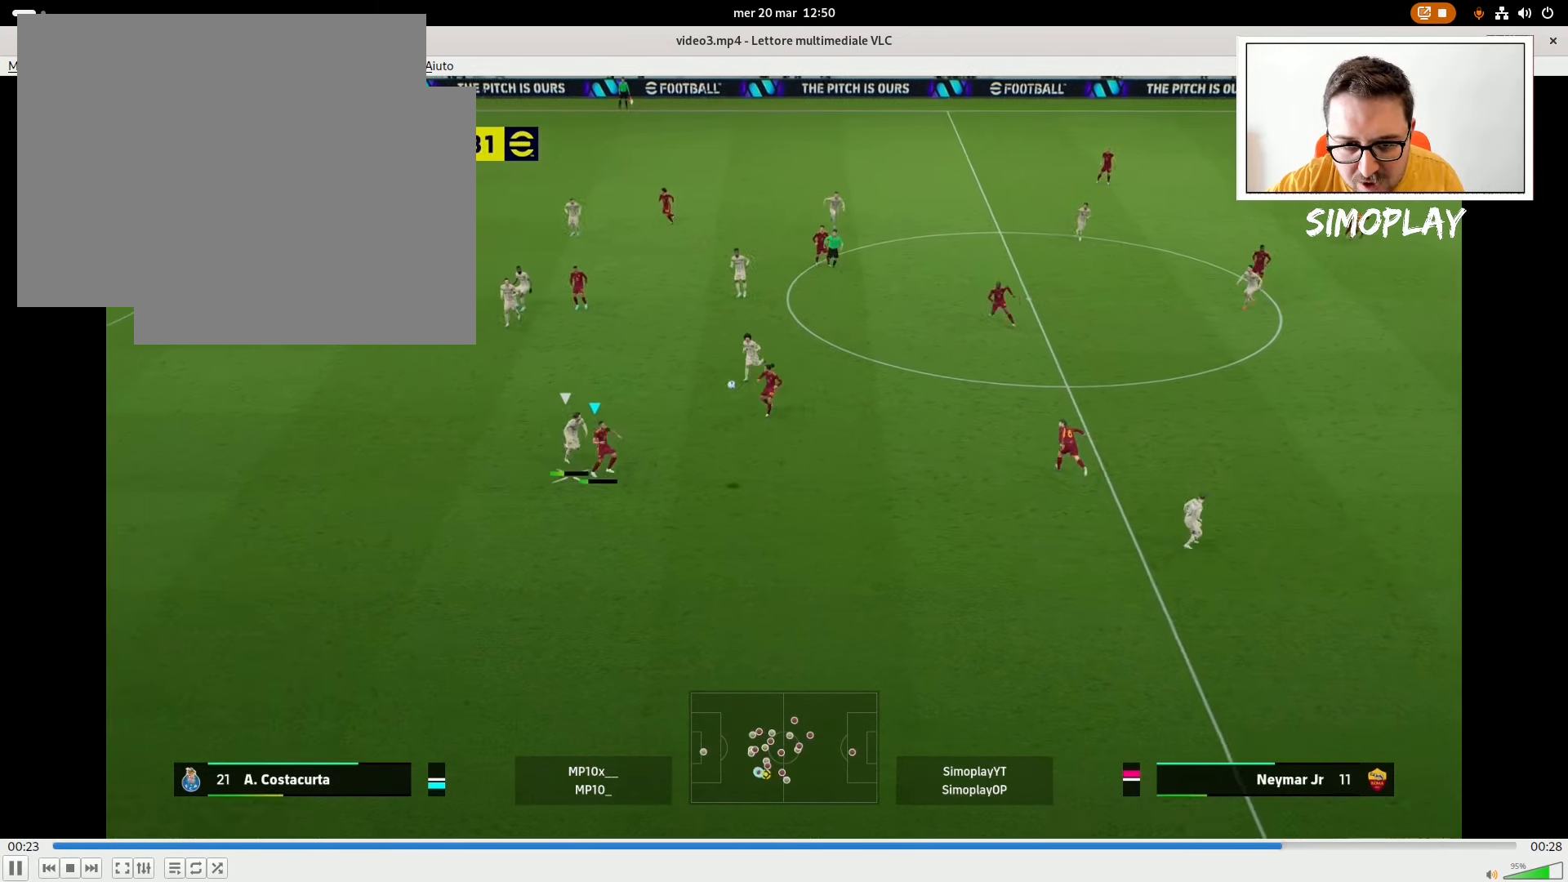
{"buttons": [], "left_stick": "up-left", "right_stick": "center", "events": [[140, "left_stick", "up-left"], [280, "CROSS", "down"], [420, "CROSS", "up"]]}
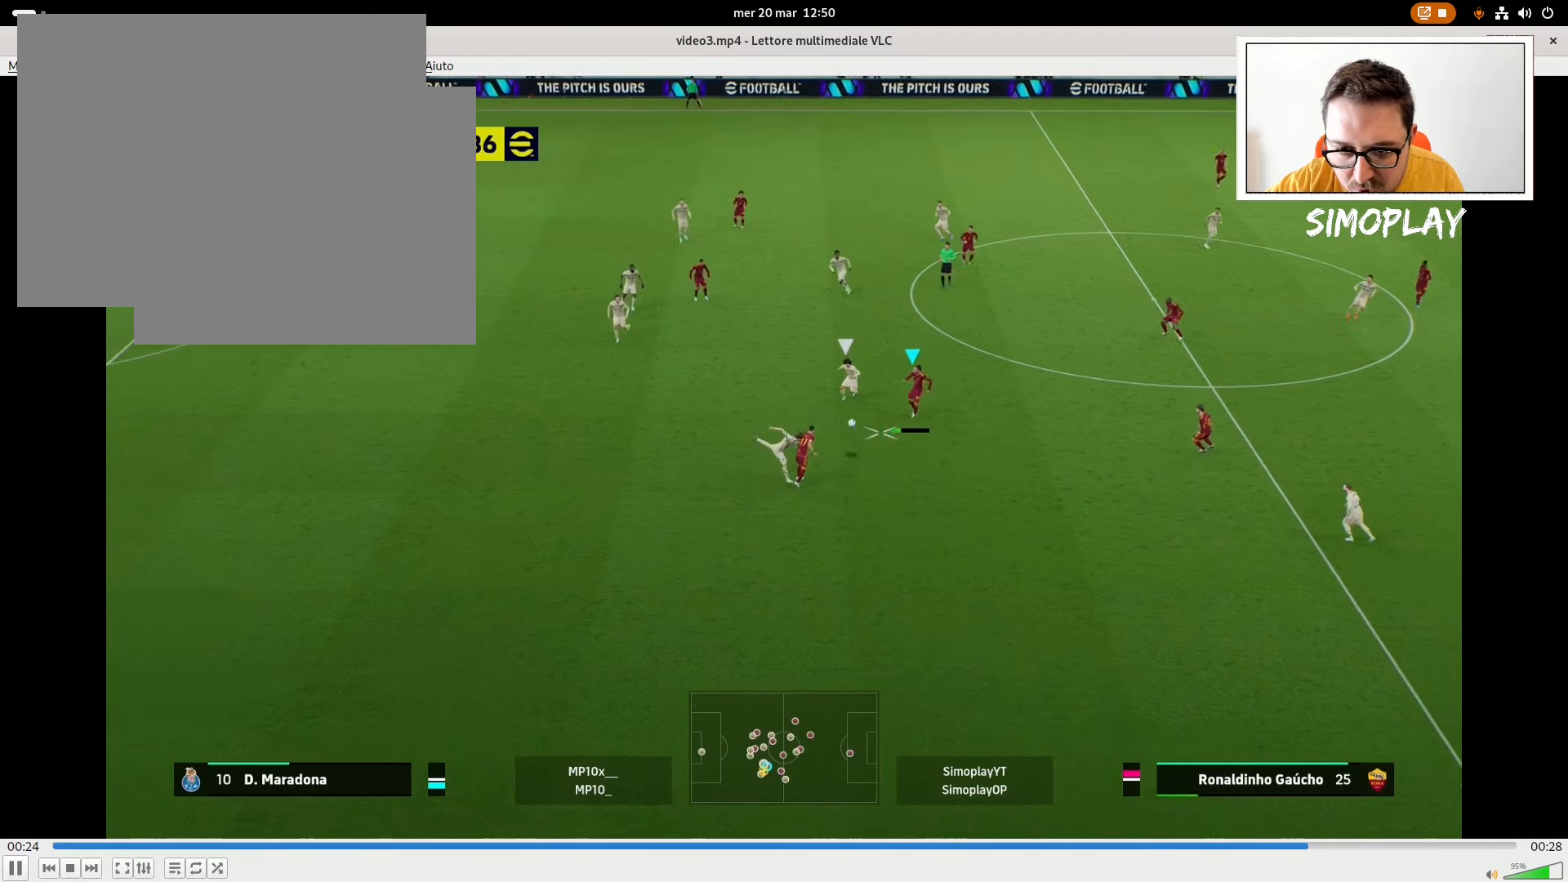
{"buttons": [], "left_stick": "up-left", "right_stick": "center", "events": []}
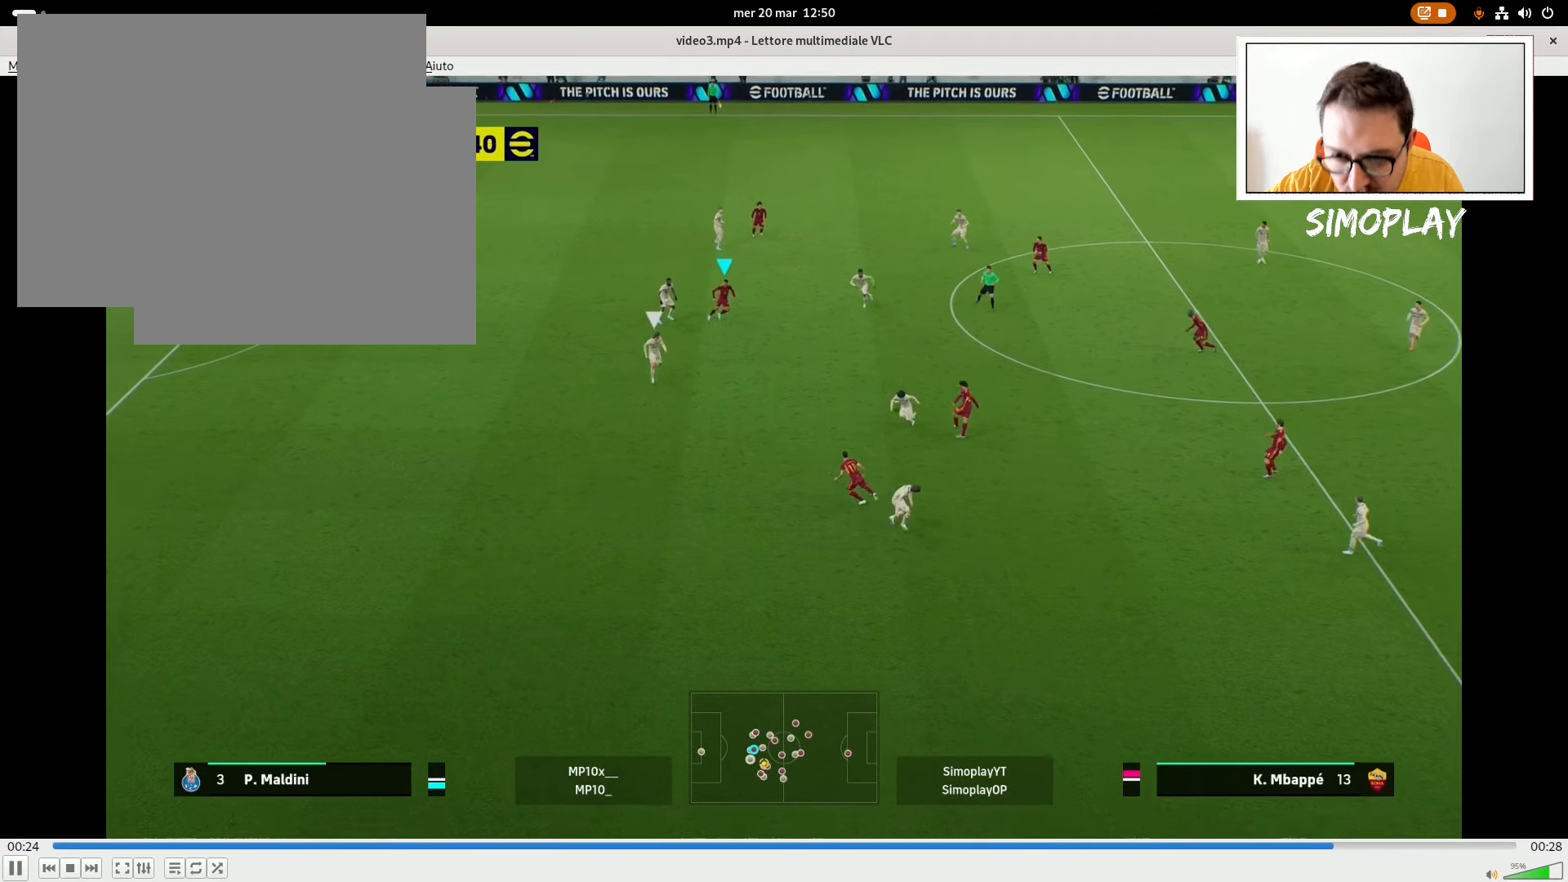
{"buttons": [], "left_stick": "down-left", "right_stick": "center", "events": [[120, "left_stick", "center"], [220, "L1", "down"], [220, "left_stick", "down"], [280, "CROSS", "down"], [340, "L1", "up"], [380, "CROSS", "up"], [480, "left_stick", "down-left"]]}
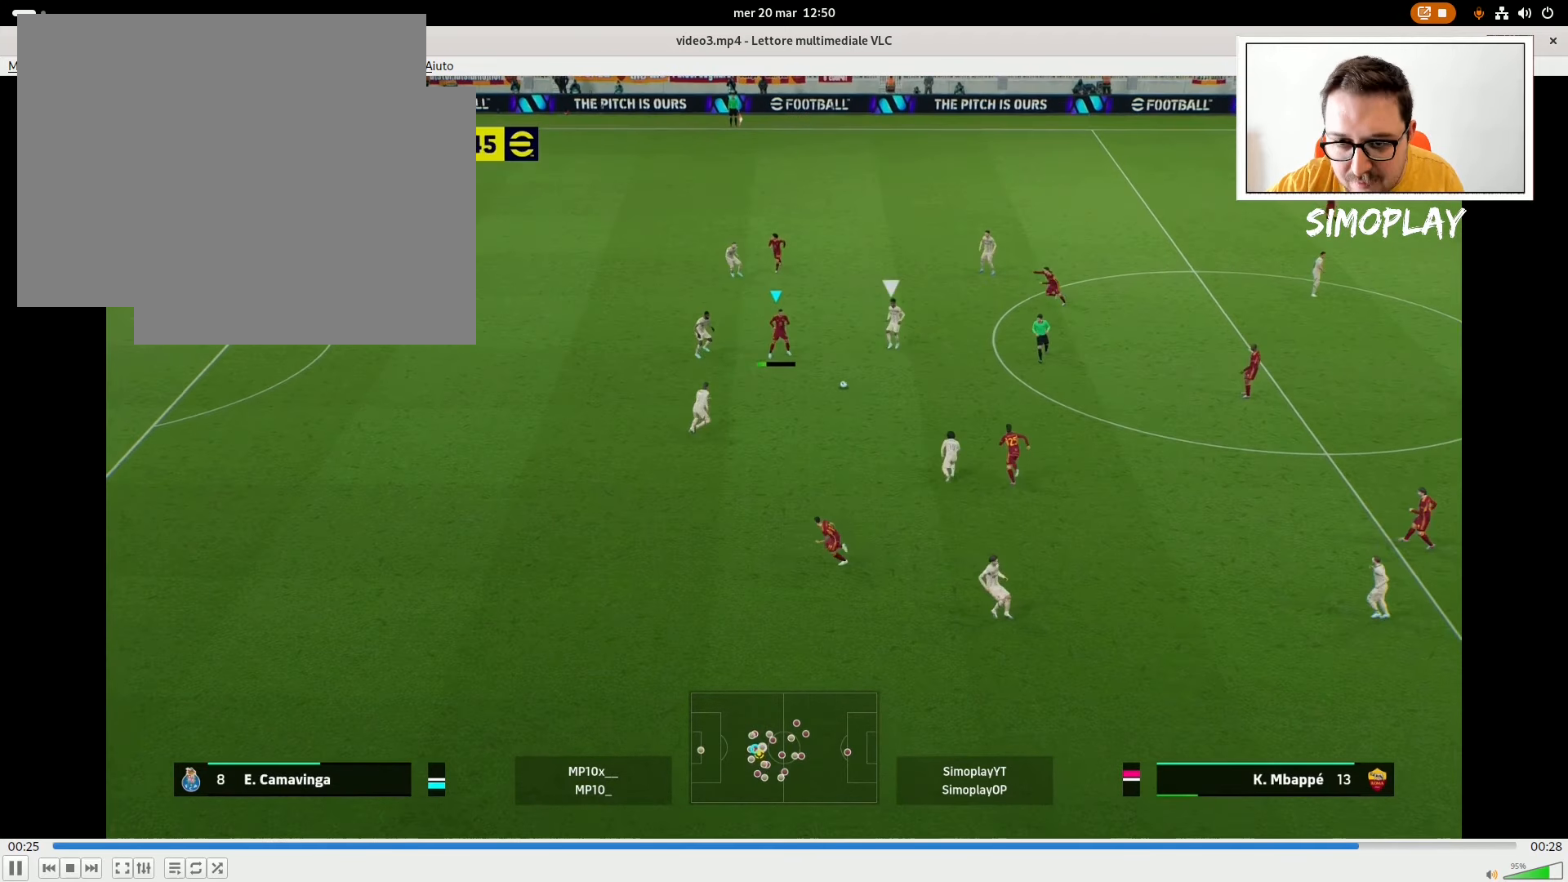
{"buttons": [], "left_stick": "left", "right_stick": "center", "events": [[380, "left_stick", "left"]]}
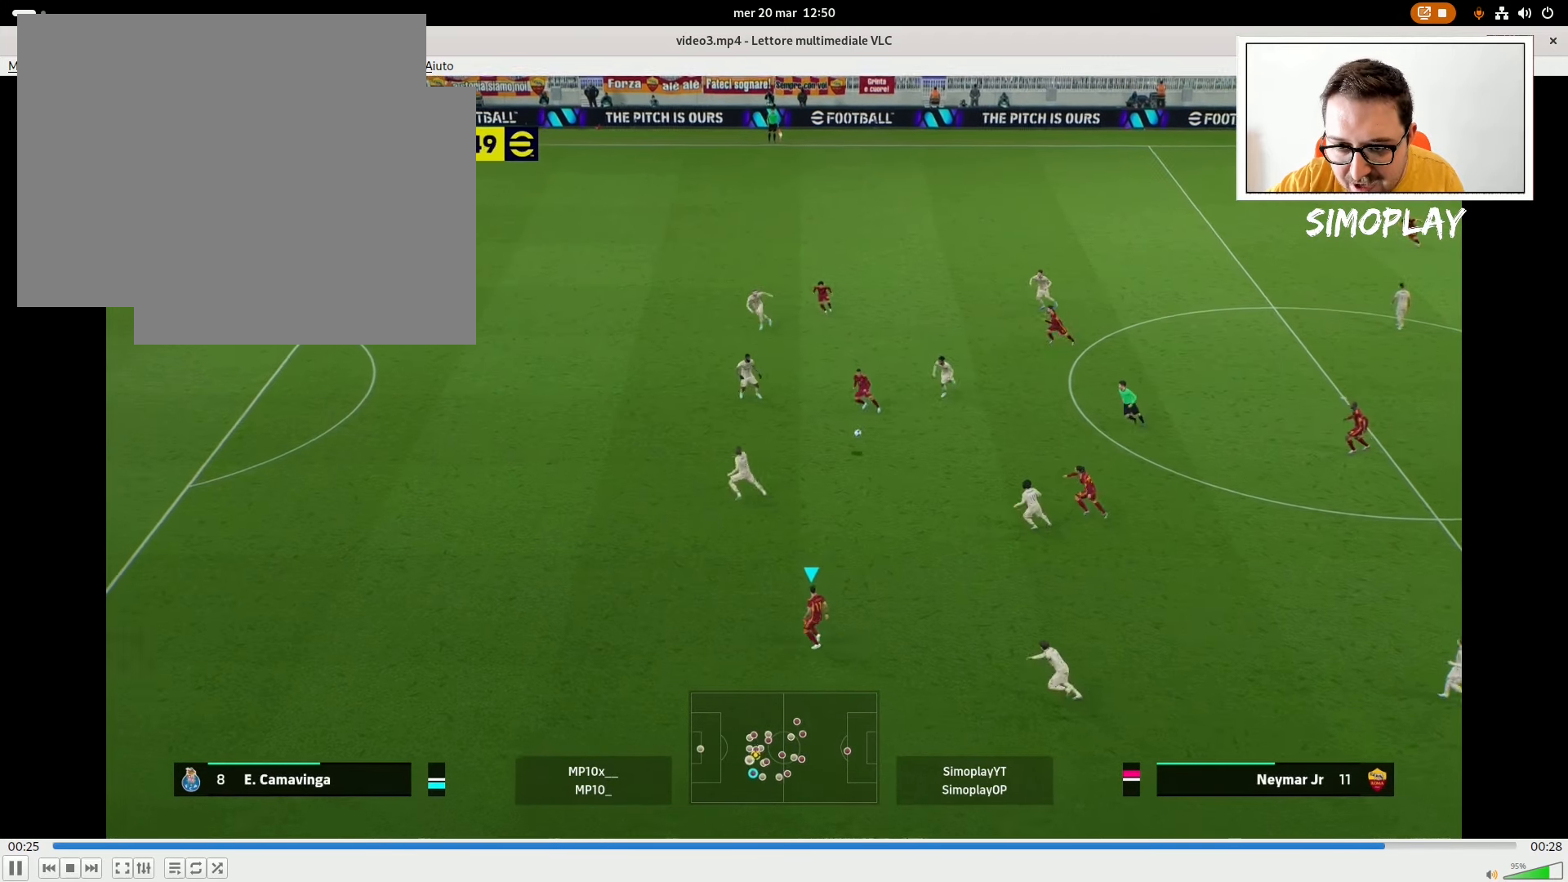
{"buttons": [], "left_stick": "up", "right_stick": "center", "events": [[20, "left_stick", "up-left"], [180, "left_stick", "up"]]}
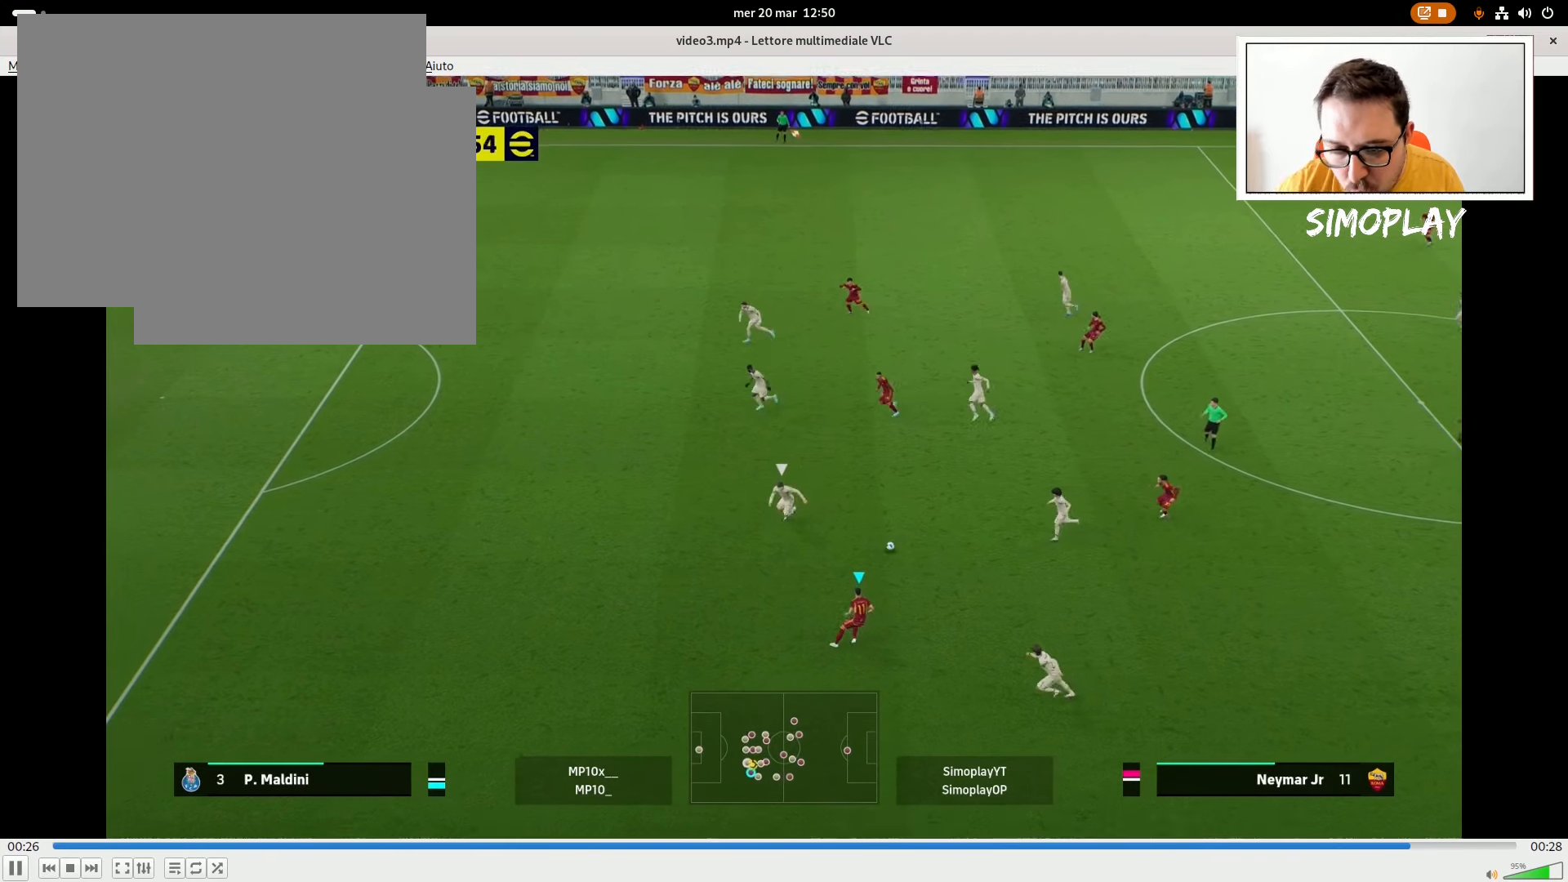
{"buttons": [], "left_stick": "up-right", "right_stick": "center", "events": [[20, "left_stick", "up-right"], [140, "L1", "down"], [180, "CROSS", "down"], [220, "CROSS", "up"], [220, "L1", "up"]]}
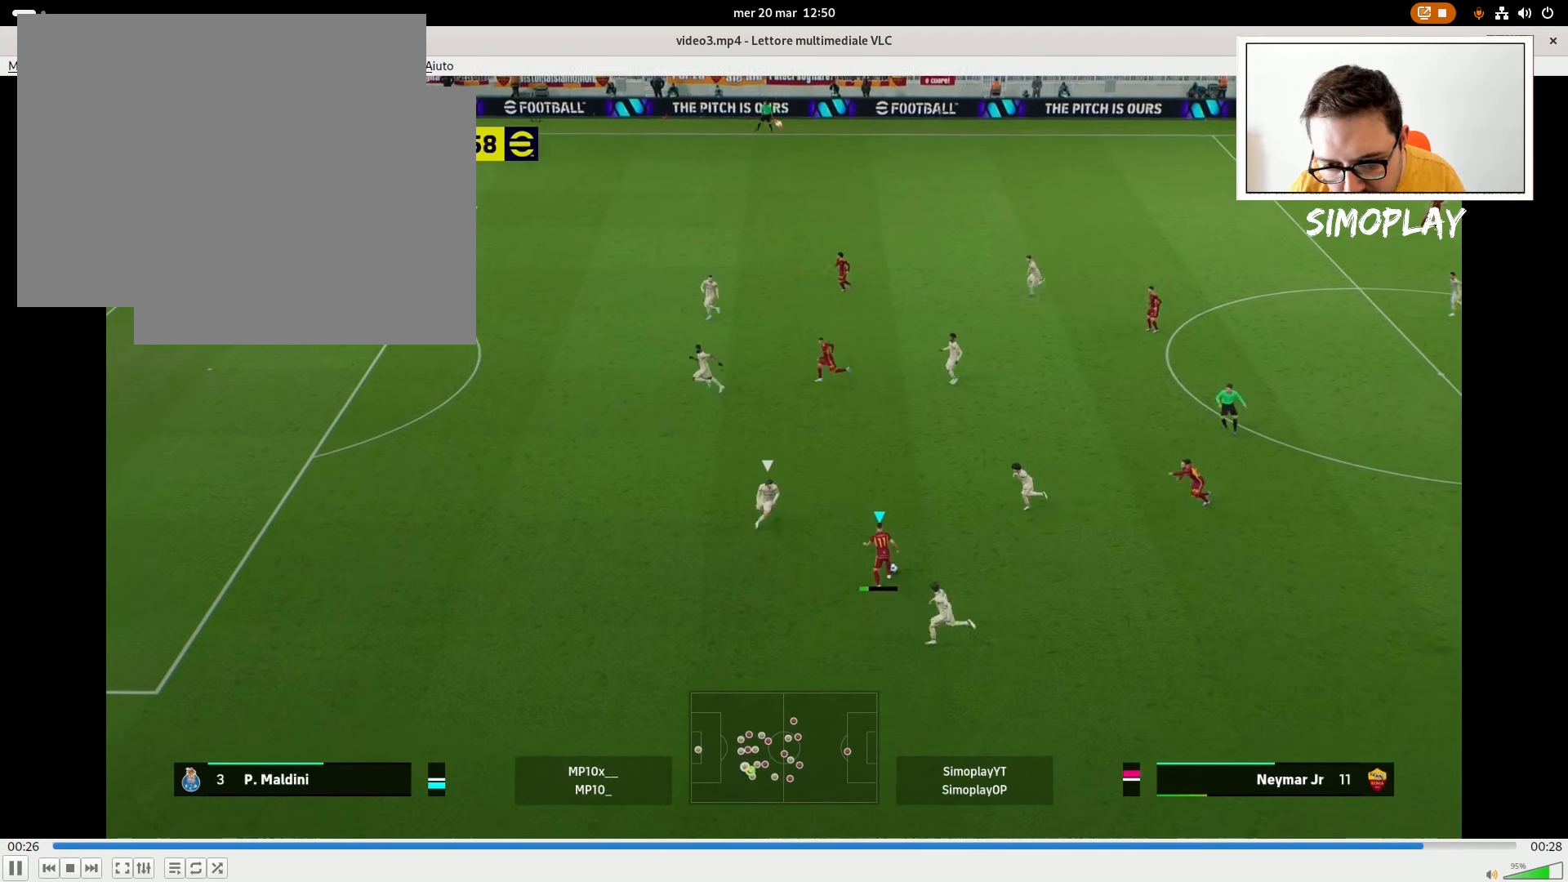
{"buttons": ["CROSS"], "left_stick": "up-left", "right_stick": "center", "events": [[120, "left_stick", "up-left"], [380, "CROSS", "down"]]}
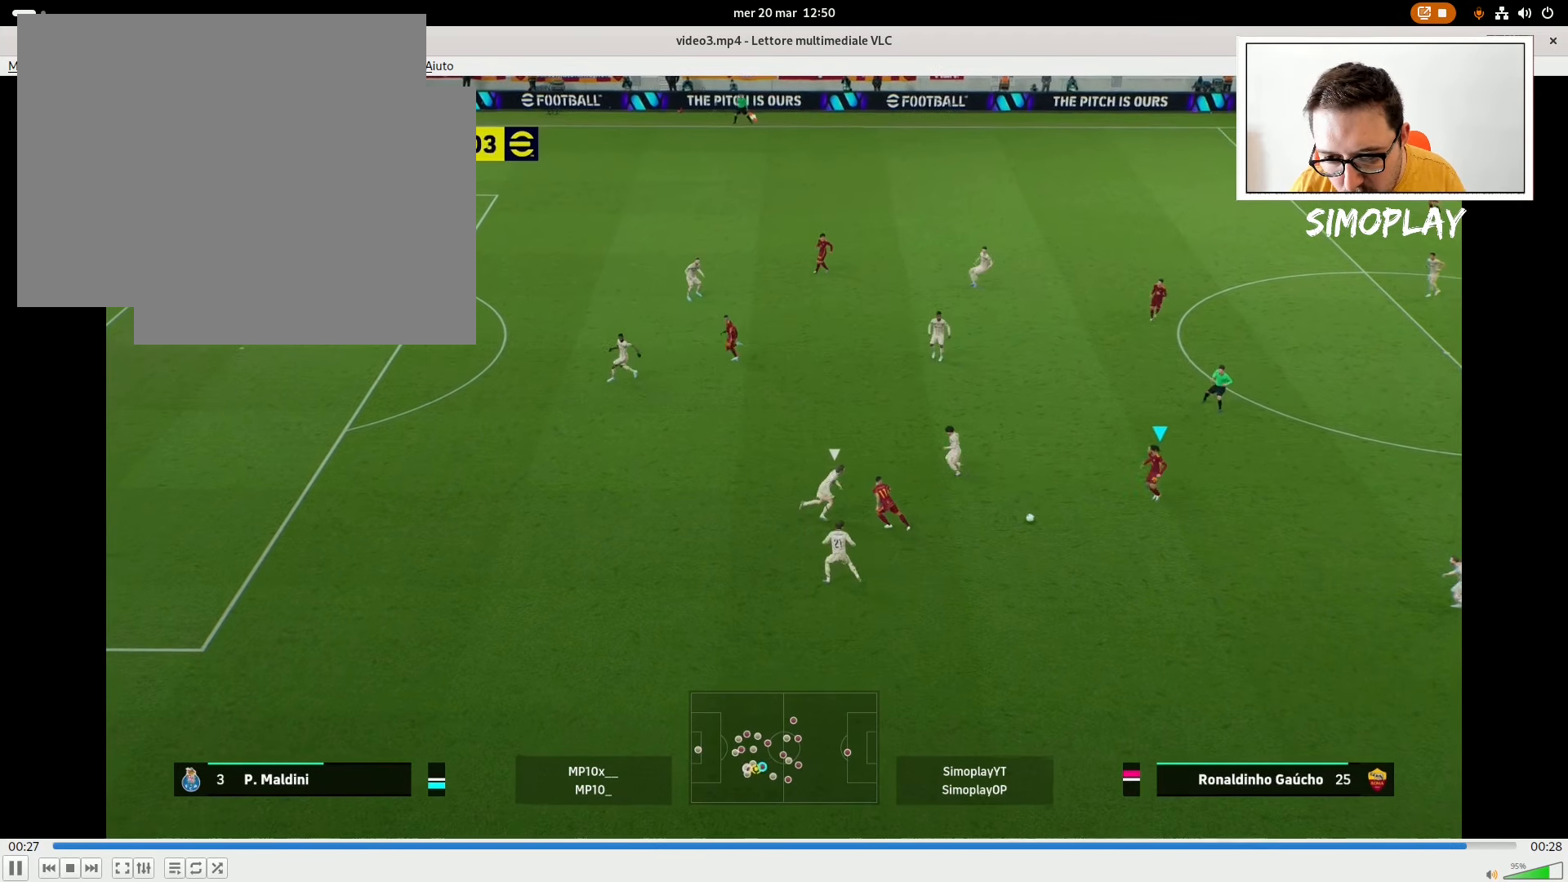
{"buttons": [], "left_stick": "up-left", "right_stick": "center", "events": [[120, "CROSS", "up"]]}
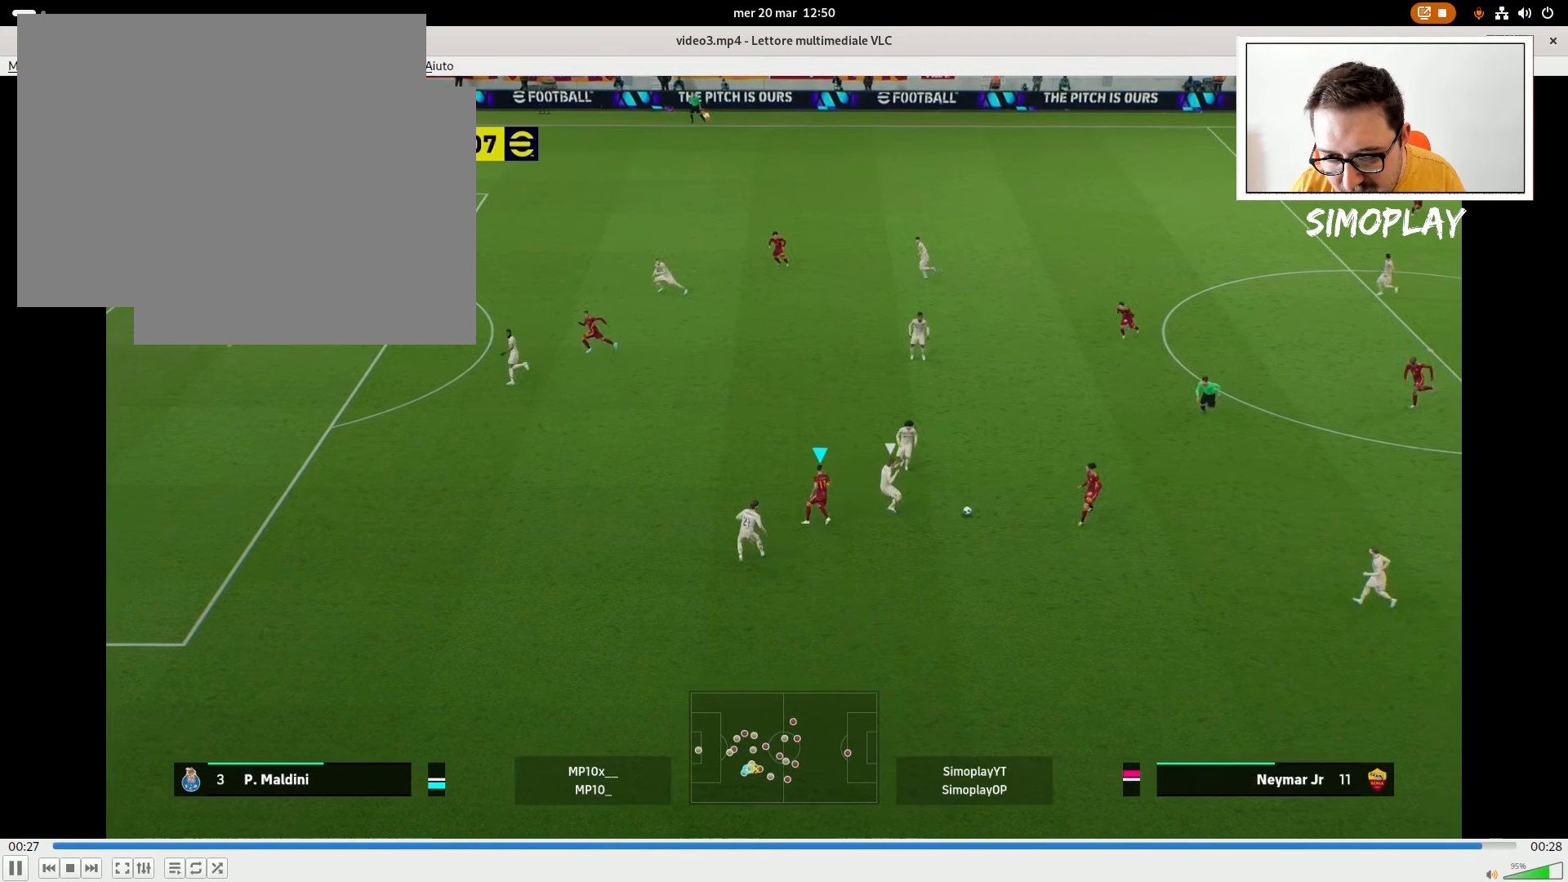
{"buttons": [], "left_stick": "up-left", "right_stick": "center", "events": []}
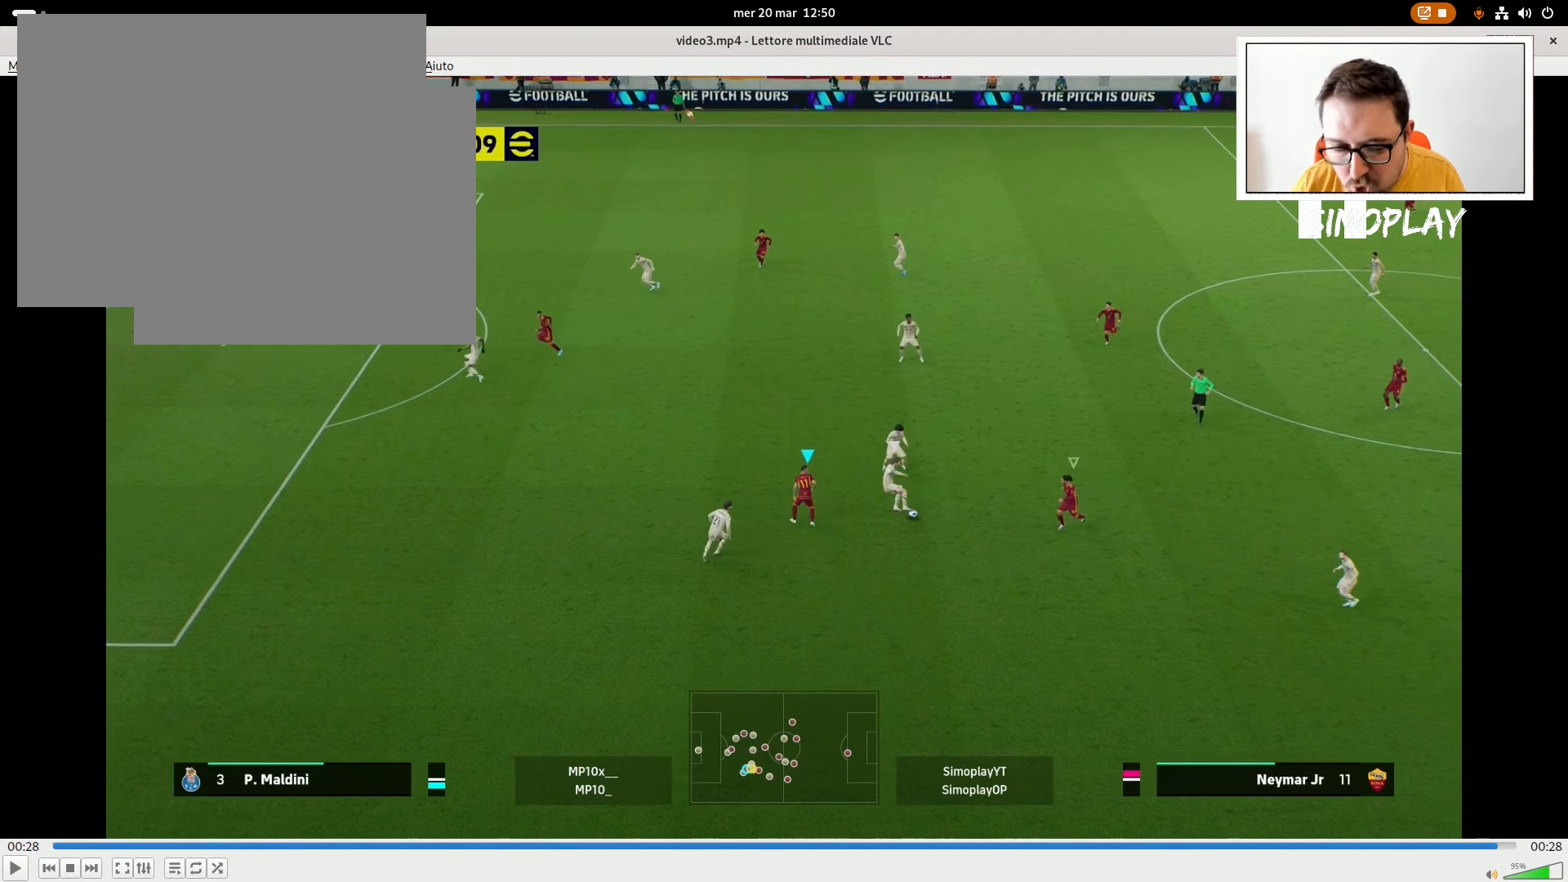
{"buttons": [], "left_stick": "up-left", "right_stick": "center", "events": []}
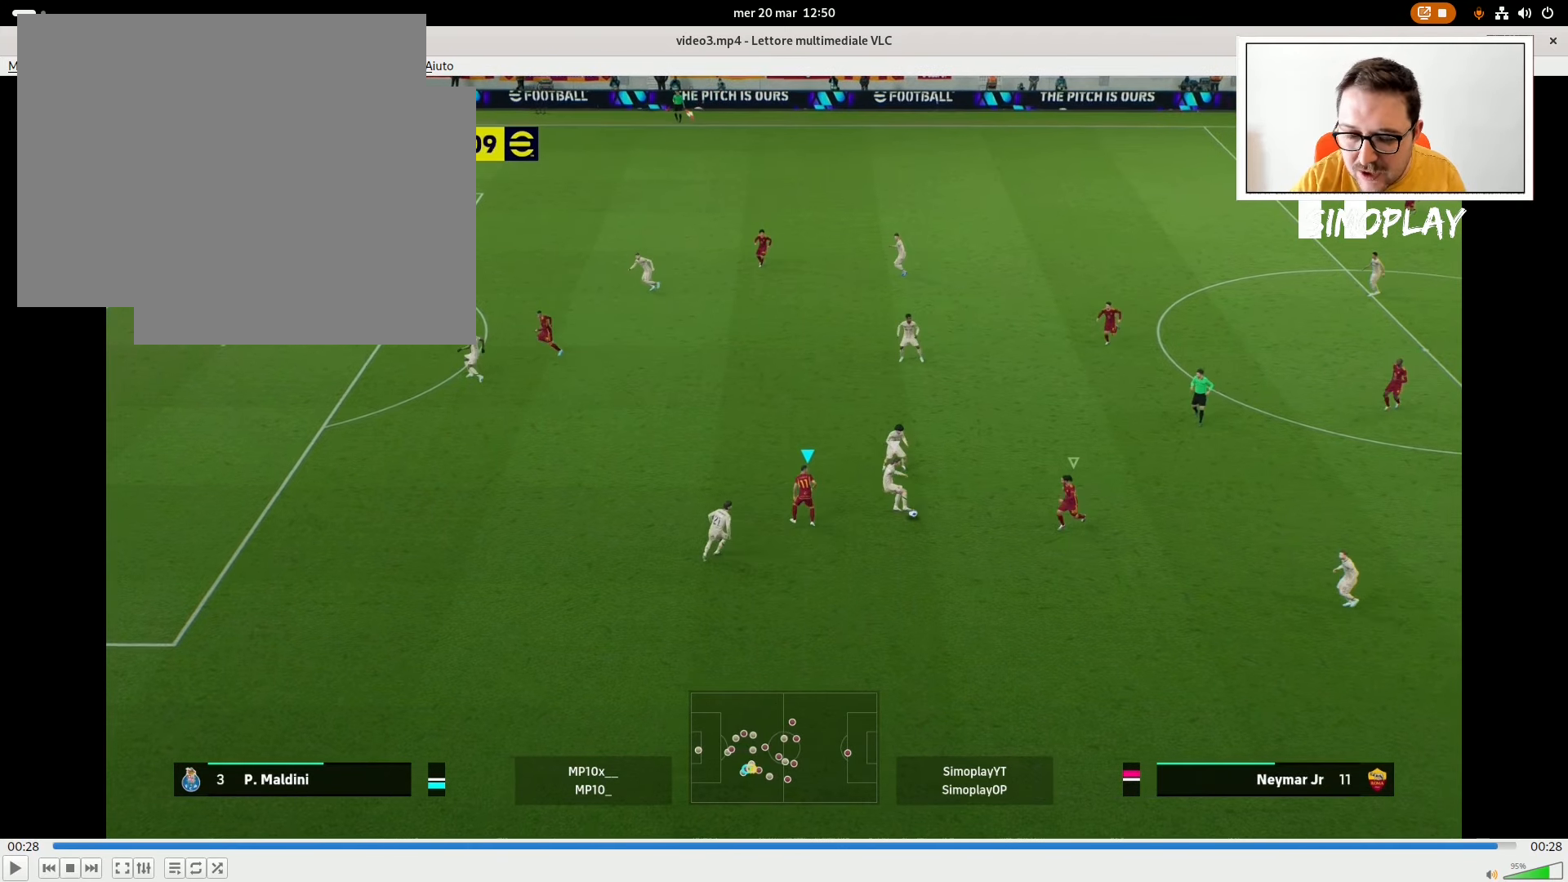
{"buttons": [], "left_stick": "up-left", "right_stick": "center", "events": []}